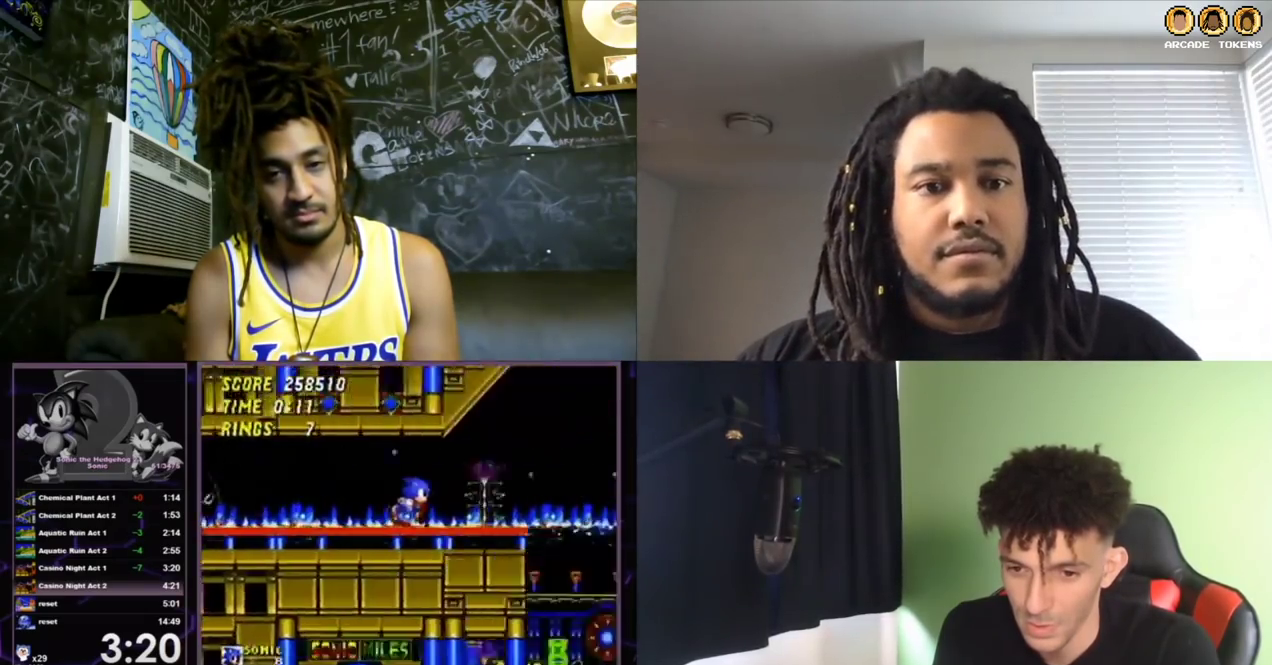
Gameplay with a controller (Xbox layout); each line is a JSON object with the inputs held at the frame after it. "events" lists button and stick changes between this image and that frame as [ms after this image, input, new state], when the widget could be followed in between. Not read: L1 L2 L3 R1 R2 R3.
{"buttons": ["DPAD_RIGHT"], "left_stick": "center", "events": []}
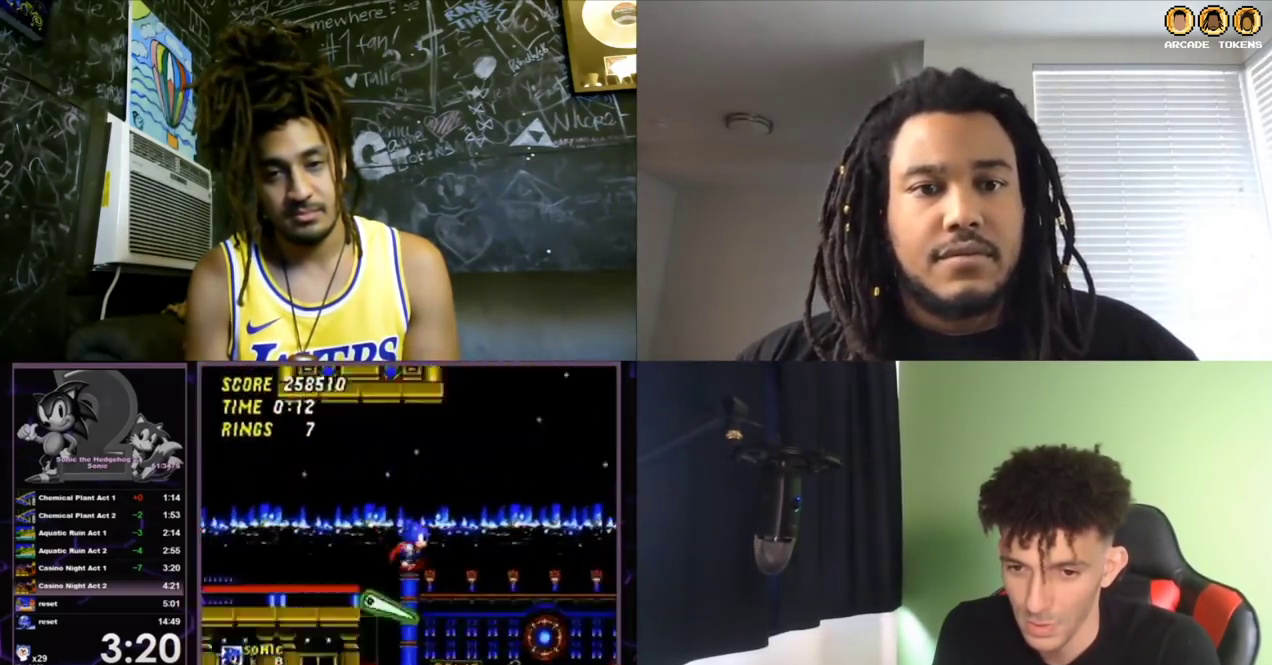
{"buttons": ["DPAD_RIGHT"], "left_stick": "center", "events": []}
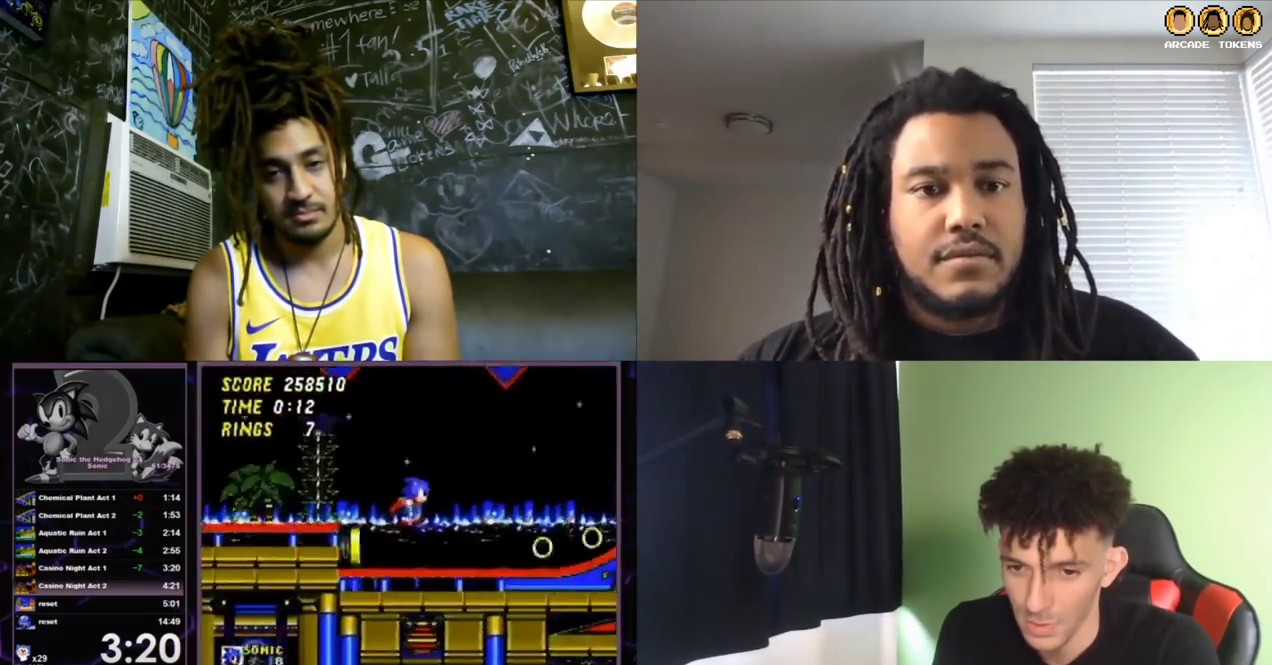
{"buttons": ["DPAD_RIGHT"], "left_stick": "center", "events": []}
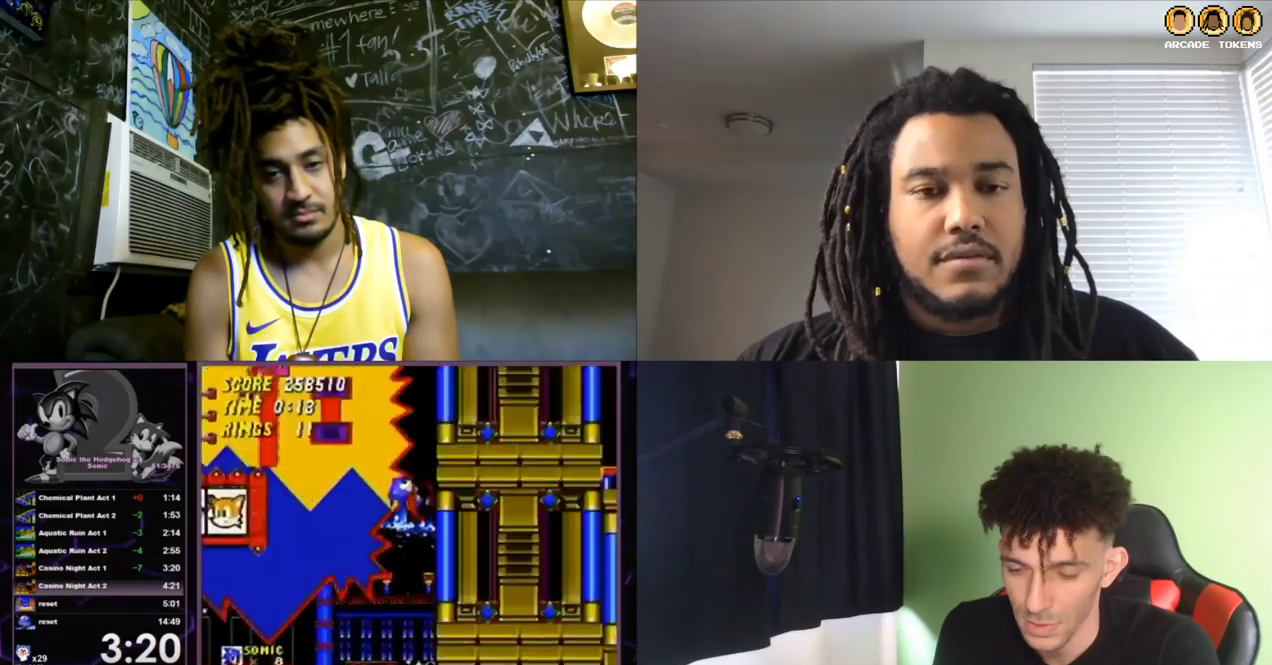
{"buttons": ["DPAD_LEFT"], "left_stick": "center", "events": [[433, "DPAD_RIGHT", "up"], [467, "DPAD_LEFT", "down"]]}
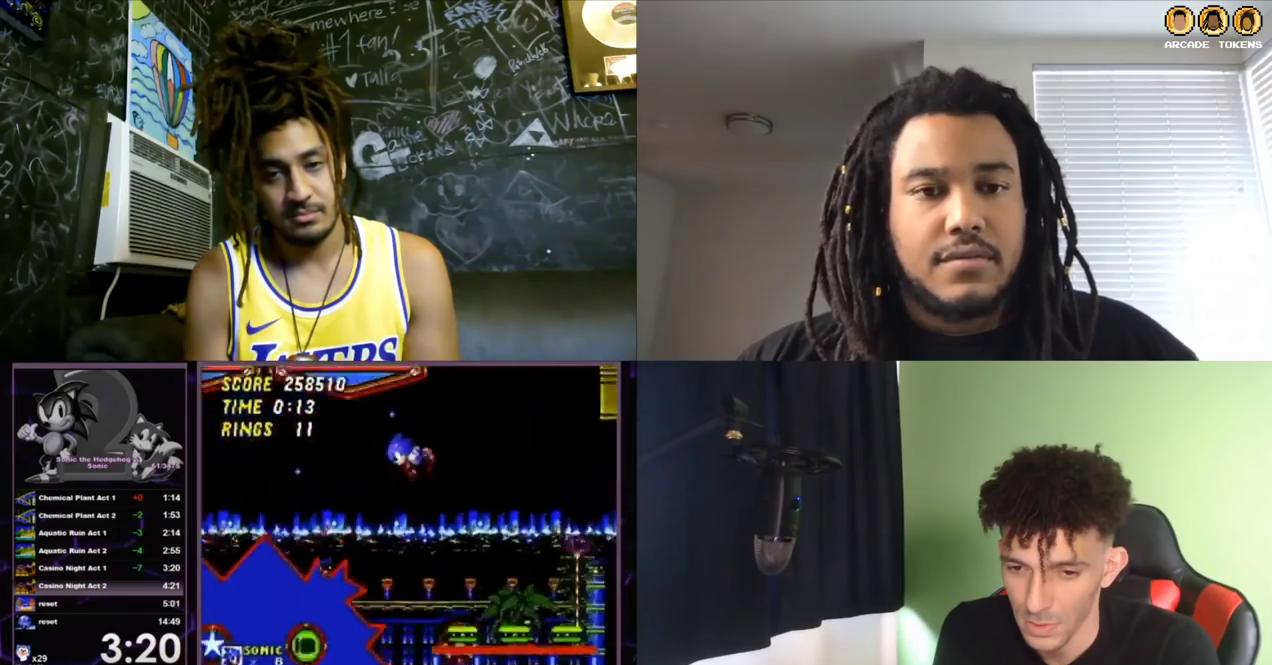
{"buttons": ["DPAD_RIGHT"], "left_stick": "center", "events": [[67, "DPAD_LEFT", "up"], [100, "DPAD_RIGHT", "down"]]}
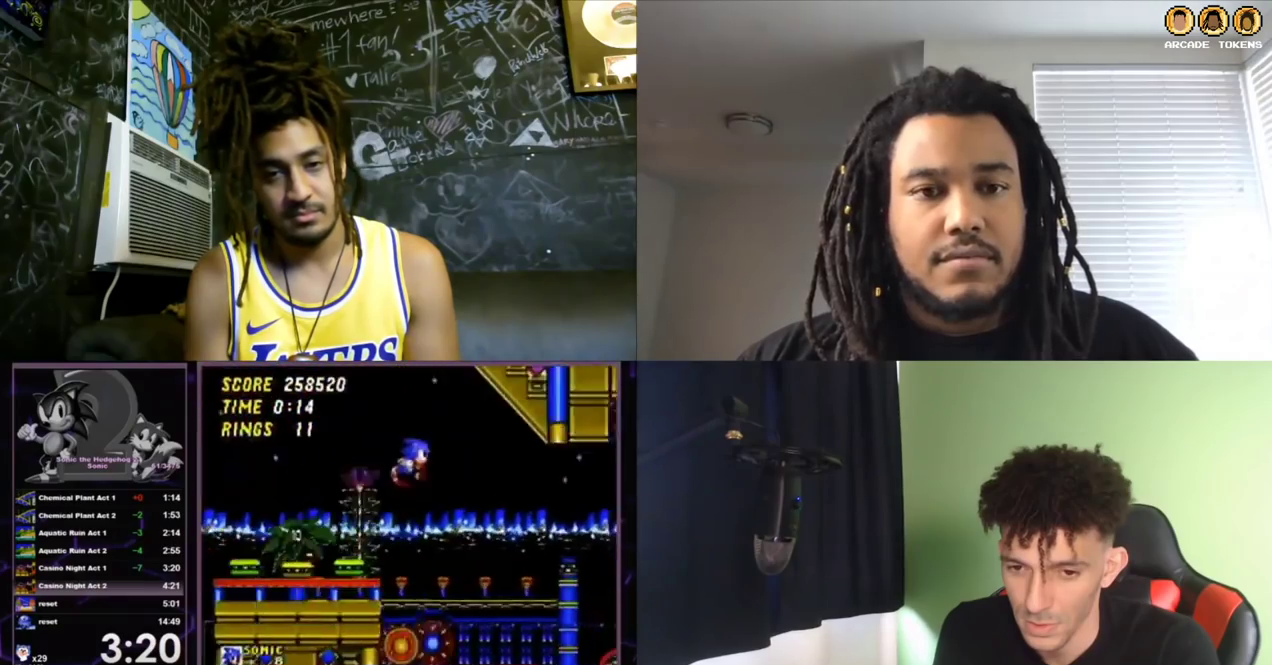
{"buttons": [], "left_stick": "center", "events": [[167, "DPAD_RIGHT", "up"], [200, "DPAD_LEFT", "down"], [267, "DPAD_LEFT", "up"]]}
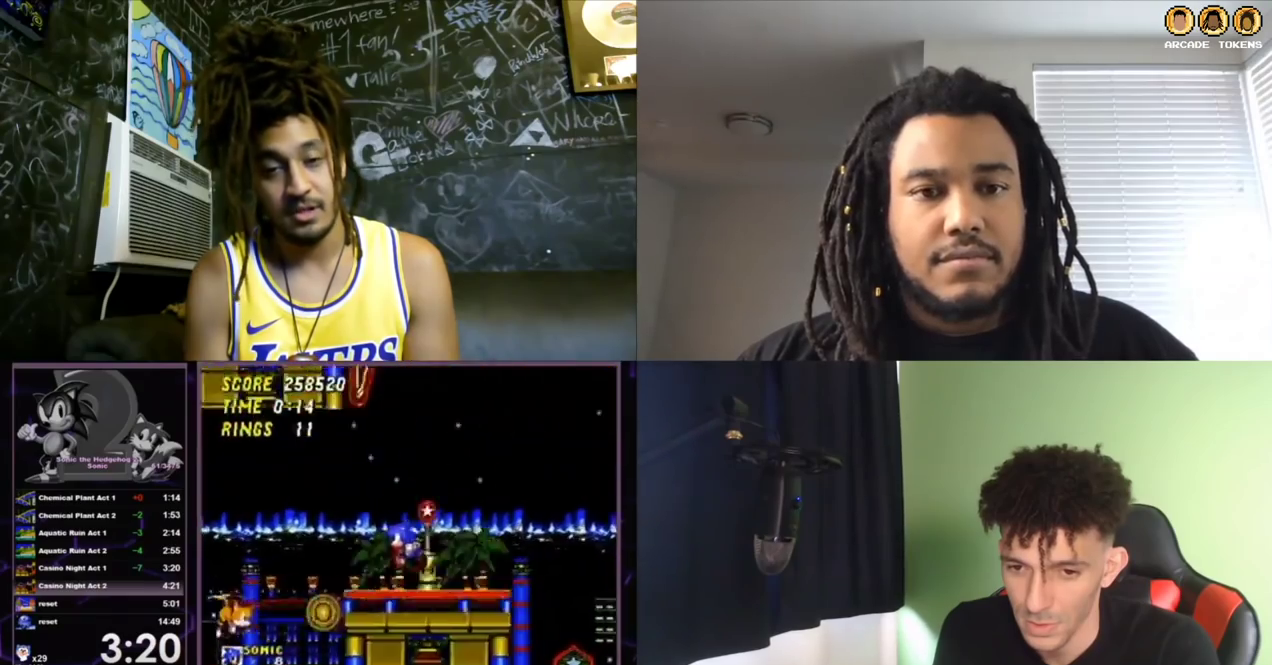
{"buttons": [], "left_stick": "center", "events": [[233, "DPAD_LEFT", "down"], [500, "DPAD_LEFT", "up"]]}
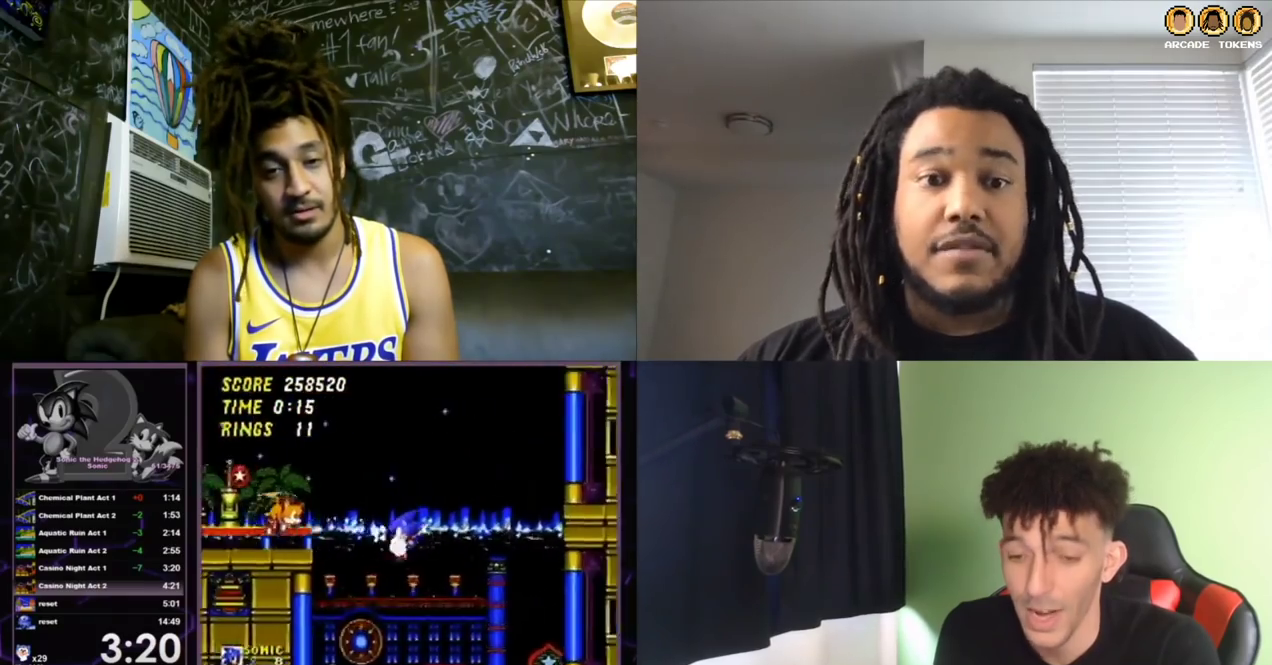
{"buttons": [], "left_stick": "center", "events": [[133, "DPAD_LEFT", "down"], [233, "DPAD_LEFT", "up"]]}
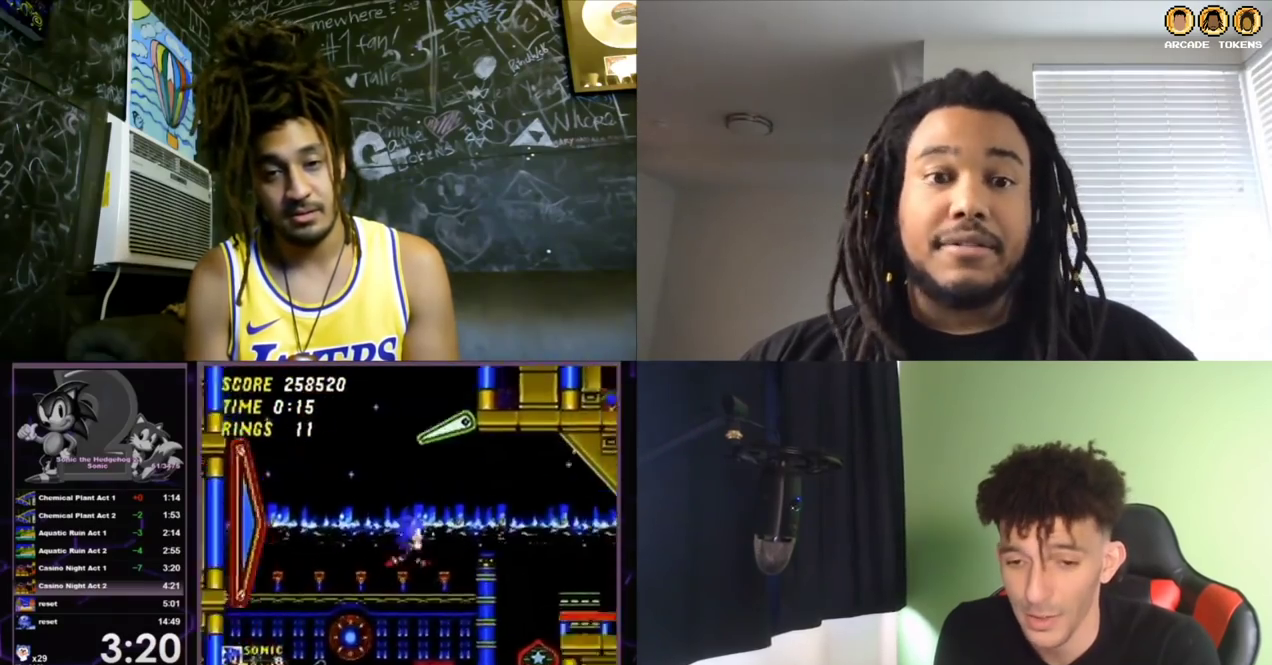
{"buttons": ["DPAD_RIGHT"], "left_stick": "center", "events": [[100, "DPAD_LEFT", "down"], [233, "DPAD_LEFT", "up"], [233, "DPAD_RIGHT", "down"]]}
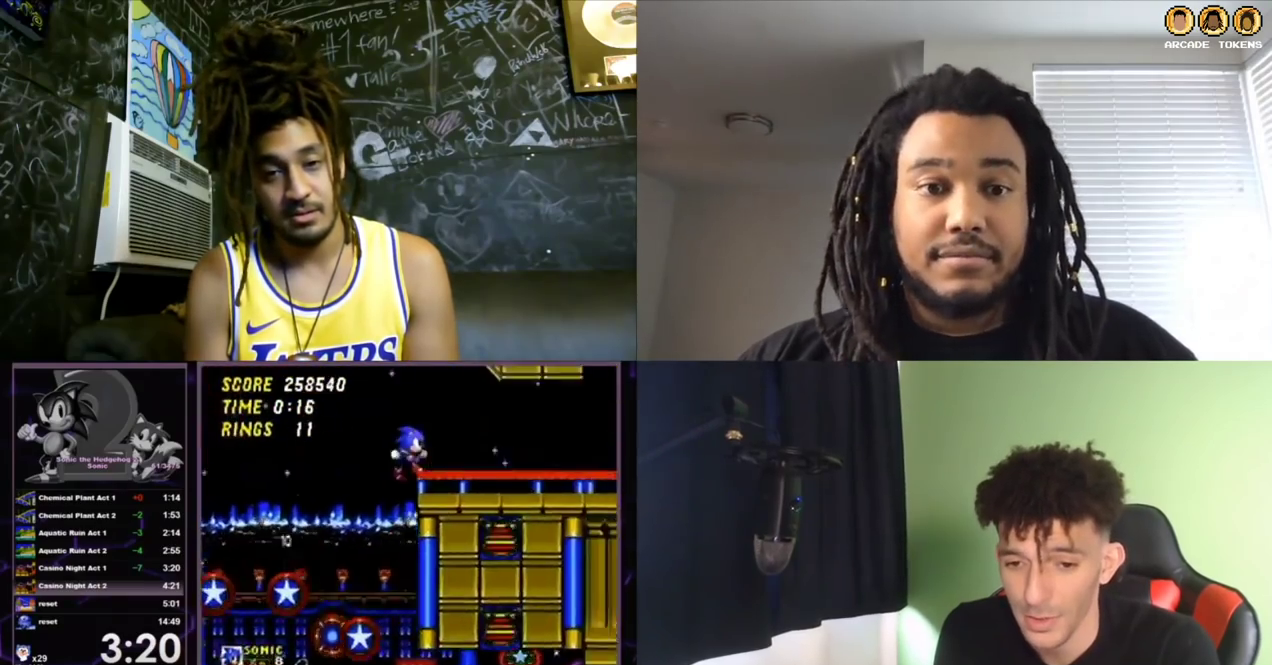
{"buttons": ["C"], "left_stick": "center", "events": [[100, "DPAD_RIGHT", "up"], [467, "C", "down"]]}
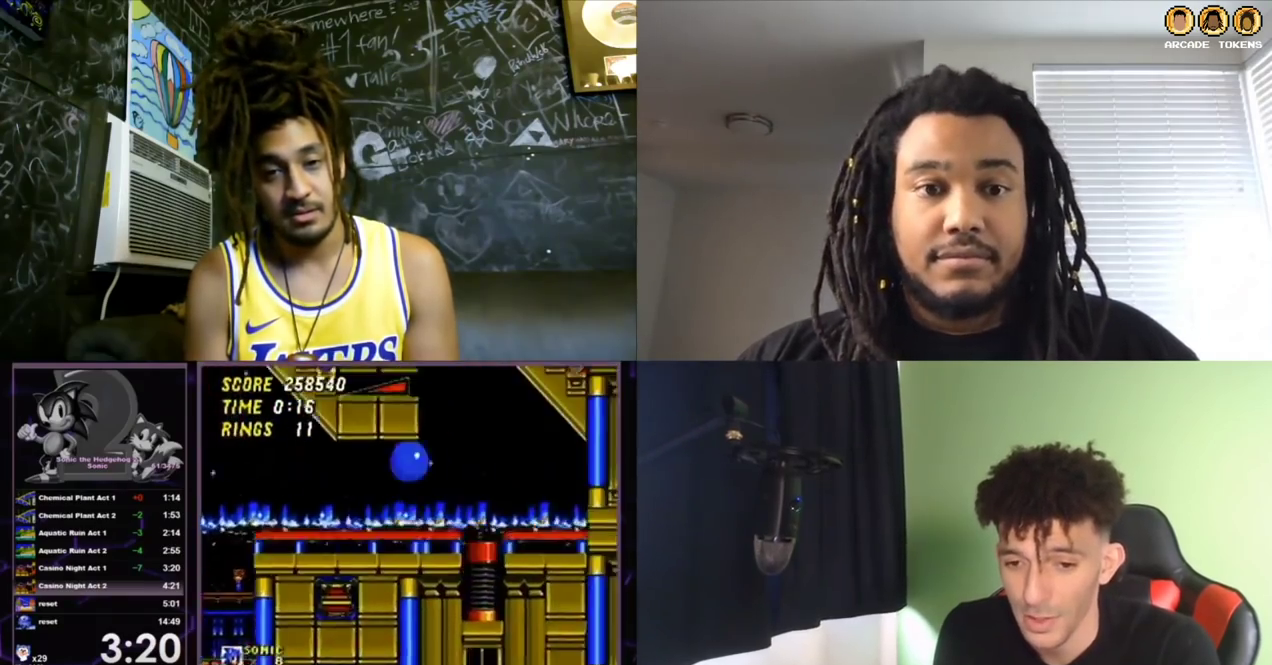
{"buttons": ["C"], "left_stick": "center", "events": [[100, "C", "up"], [133, "DPAD_LEFT", "down"], [233, "DPAD_LEFT", "up"], [300, "DPAD_LEFT", "down"], [400, "C", "down"], [433, "DPAD_LEFT", "up"]]}
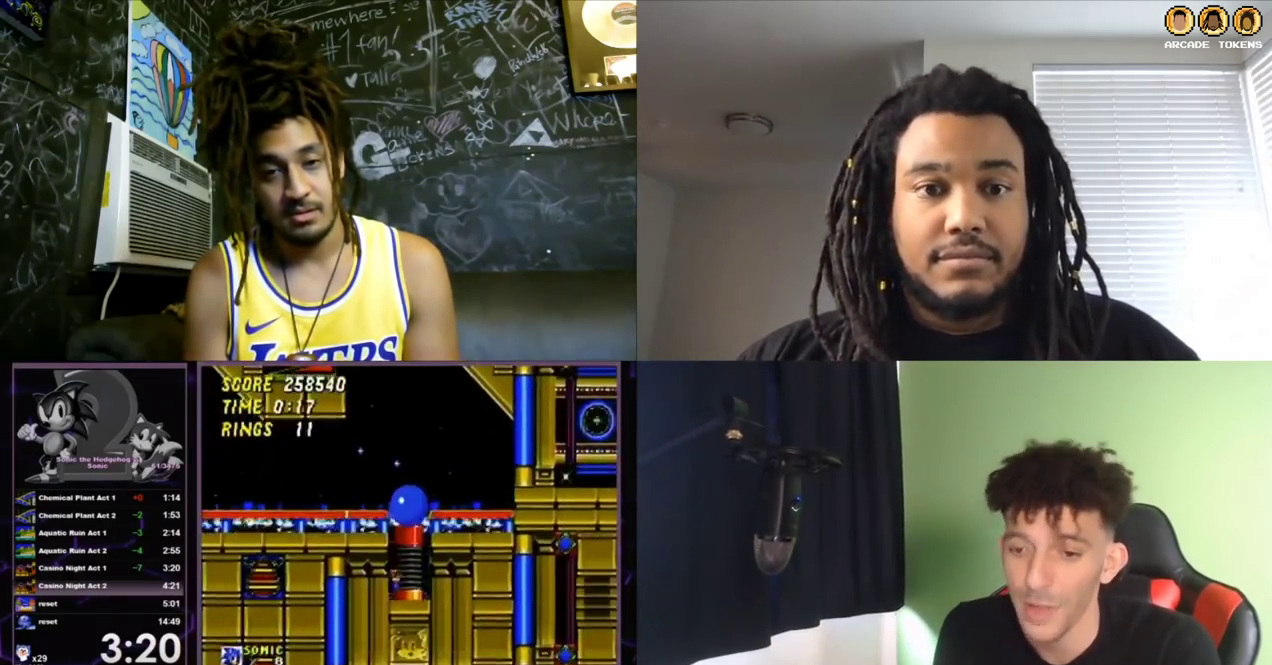
{"buttons": [], "left_stick": "center", "events": [[233, "C", "up"]]}
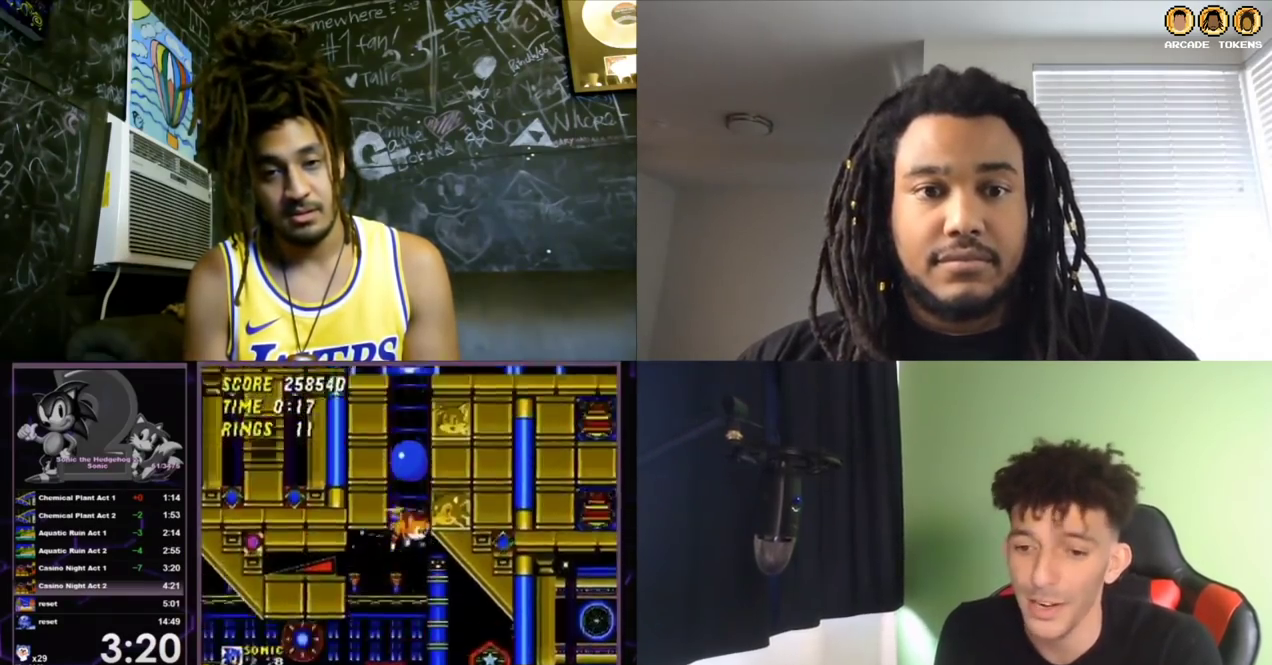
{"buttons": [], "left_stick": "center", "events": []}
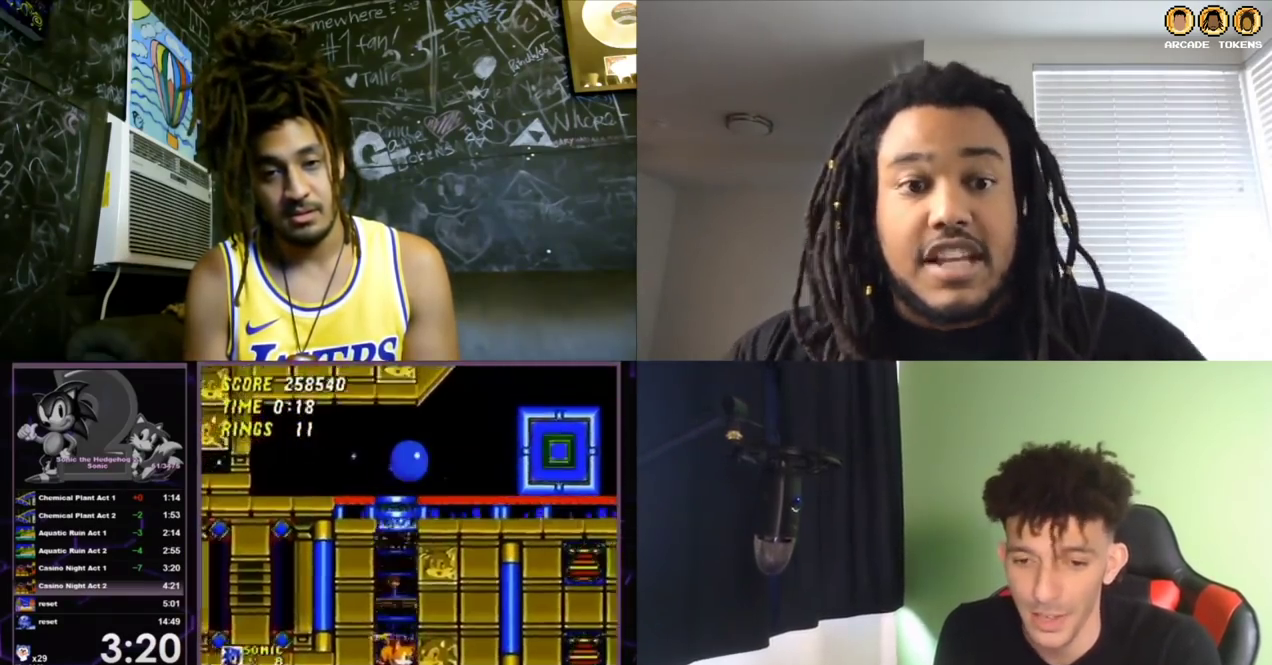
{"buttons": [], "left_stick": "center", "events": [[33, "DPAD_RIGHT", "down"], [300, "C", "down"], [400, "C", "up"], [467, "DPAD_RIGHT", "up"]]}
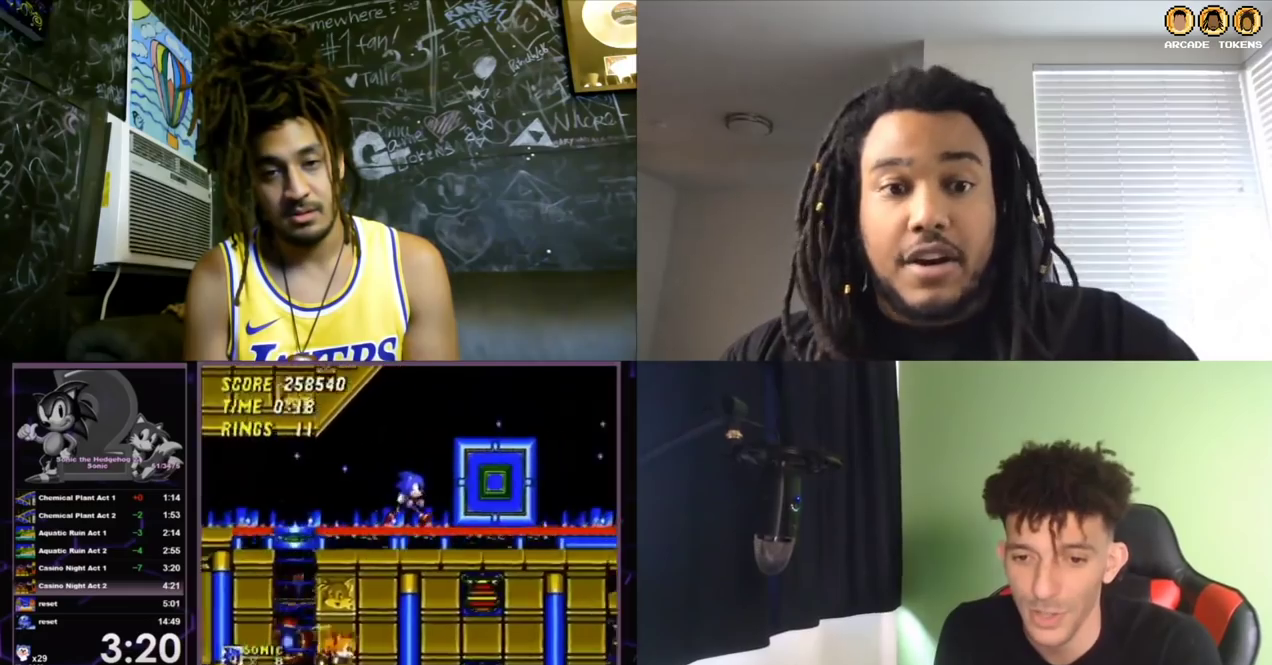
{"buttons": ["DPAD_RIGHT"], "left_stick": "center", "events": [[67, "DPAD_RIGHT", "down"], [133, "C", "down"], [167, "DPAD_RIGHT", "up"], [267, "C", "up"], [267, "DPAD_RIGHT", "down"]]}
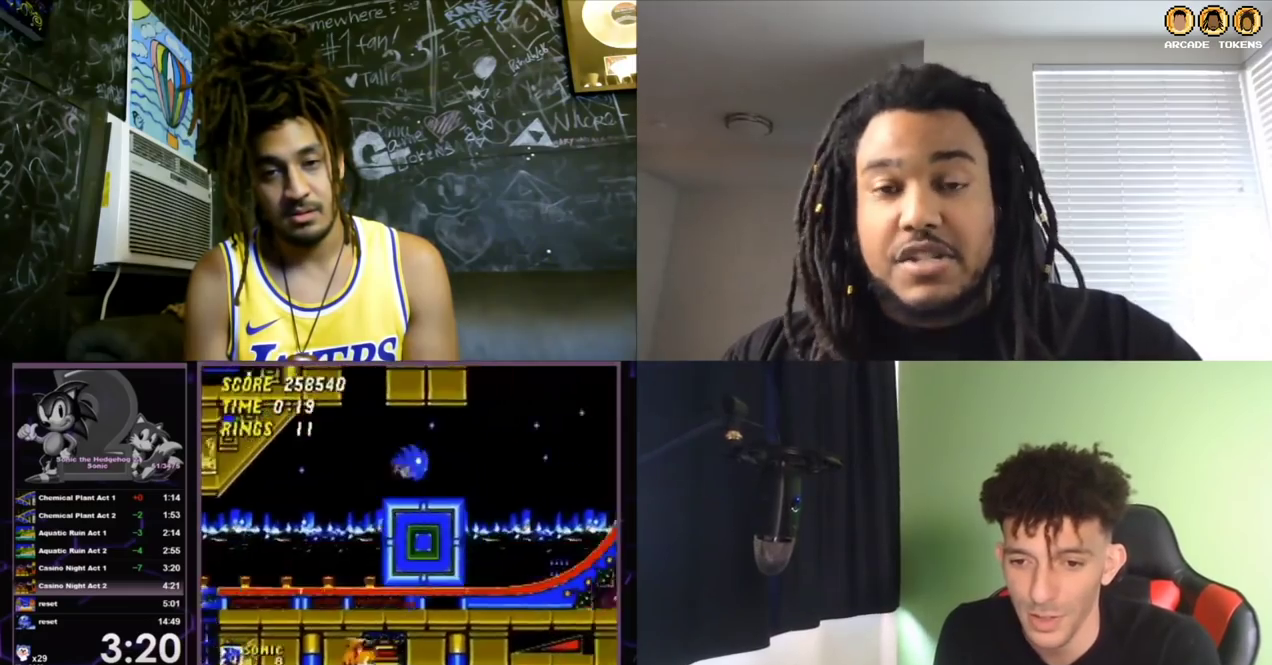
{"buttons": ["DPAD_RIGHT"], "left_stick": "center", "events": [[200, "C", "down"], [367, "C", "up"]]}
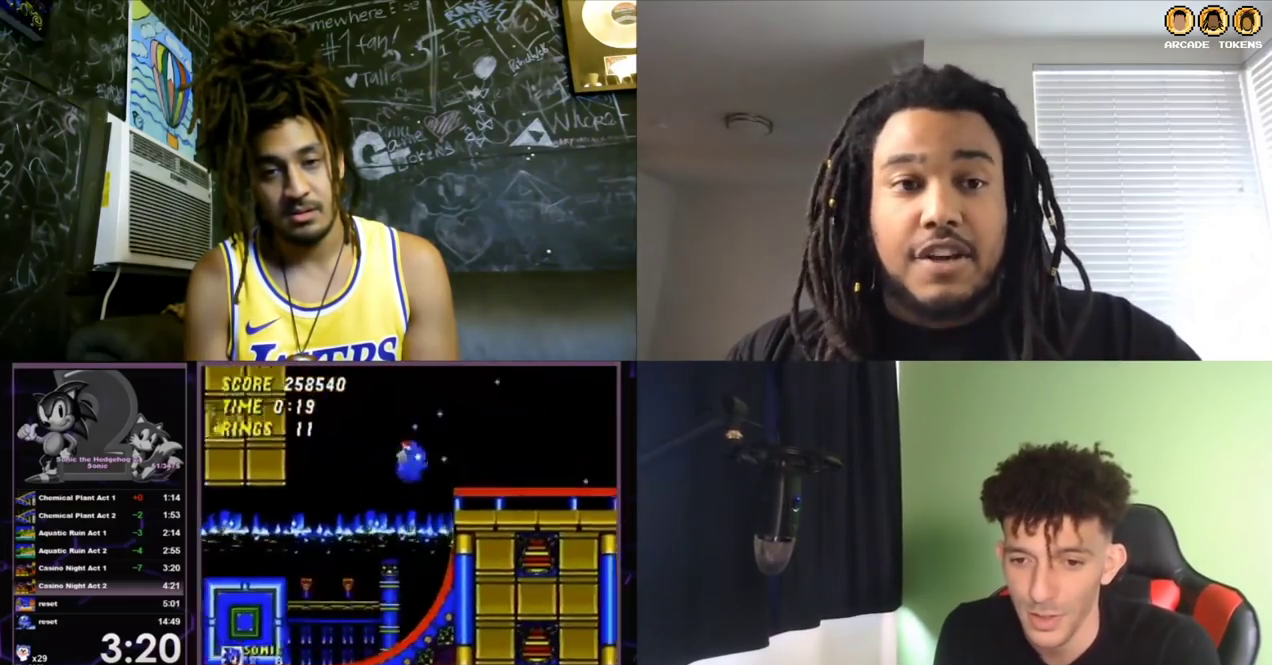
{"buttons": ["DPAD_RIGHT"], "left_stick": "center", "events": []}
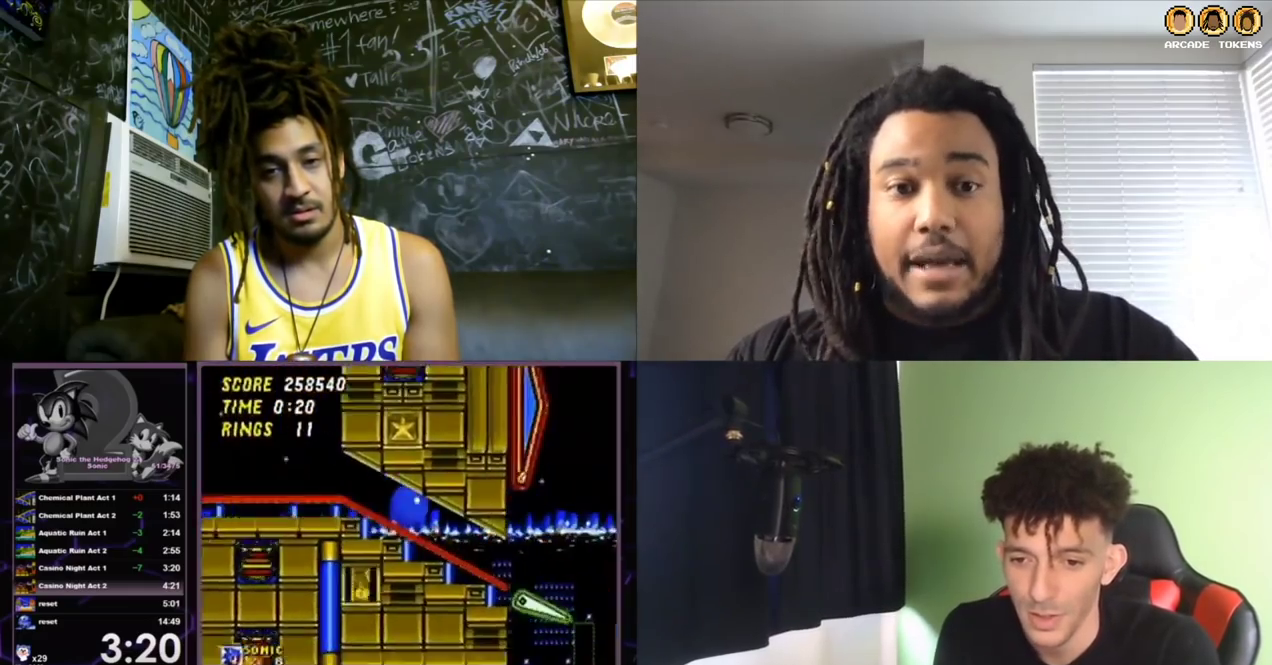
{"buttons": [], "left_stick": "center", "events": [[133, "DPAD_RIGHT", "up"]]}
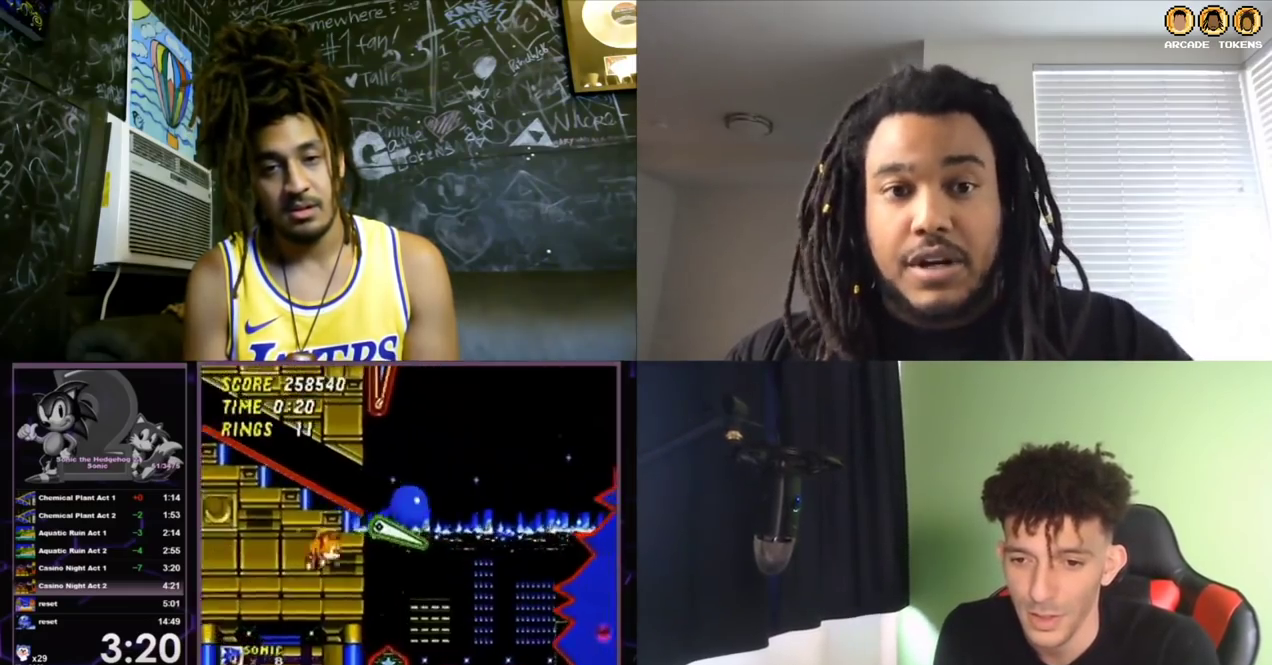
{"buttons": ["DPAD_LEFT"], "left_stick": "center", "events": [[67, "C", "down"], [367, "C", "up"], [467, "DPAD_LEFT", "down"]]}
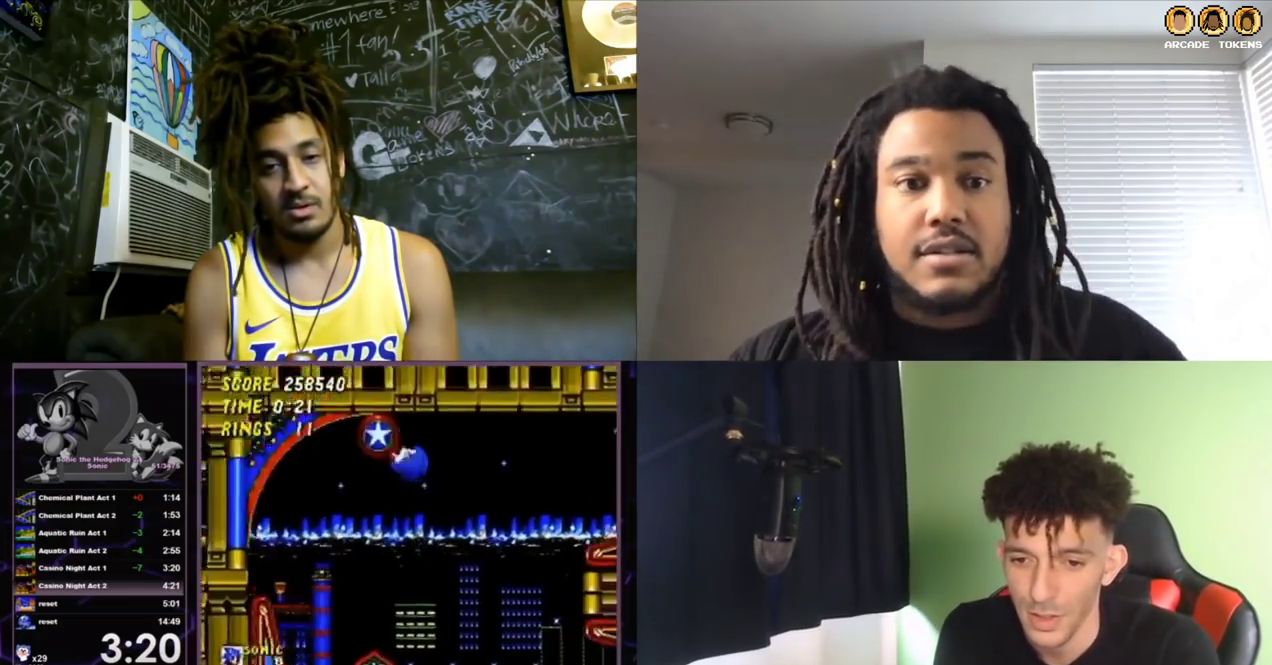
{"buttons": [], "left_stick": "center", "events": [[233, "DPAD_LEFT", "up"]]}
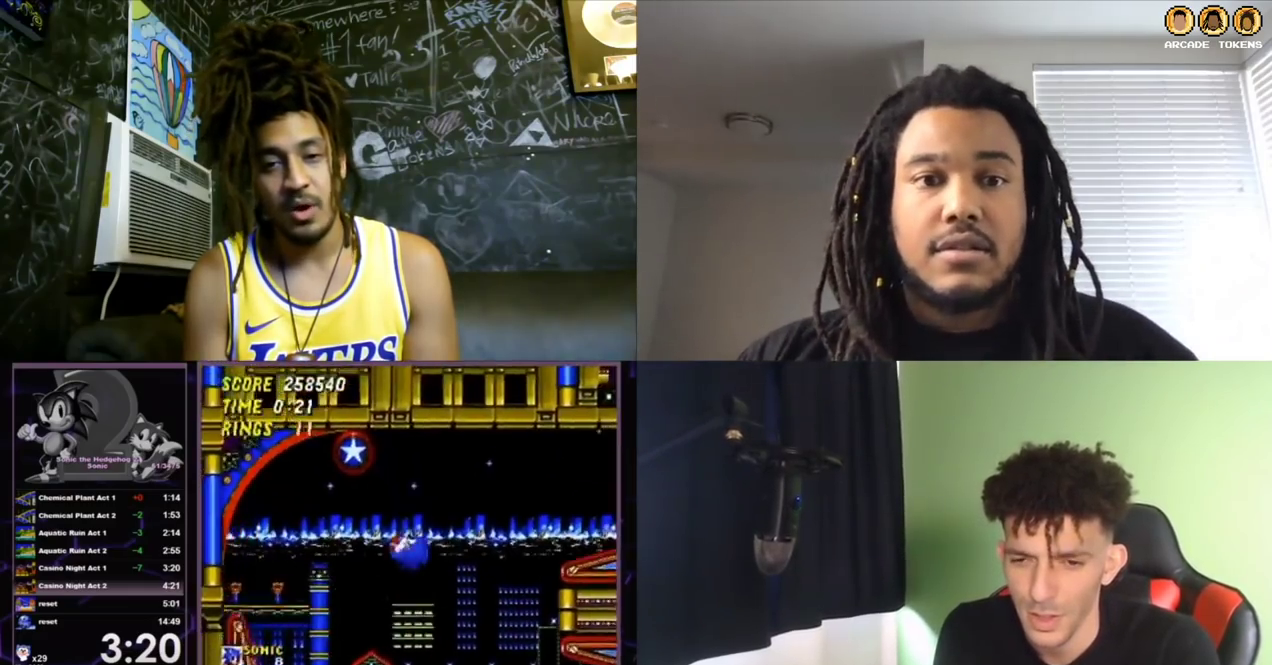
{"buttons": ["DPAD_RIGHT"], "left_stick": "center", "events": [[200, "SELECT", "down"], [233, "DPAD_RIGHT", "down"], [267, "SELECT", "up"]]}